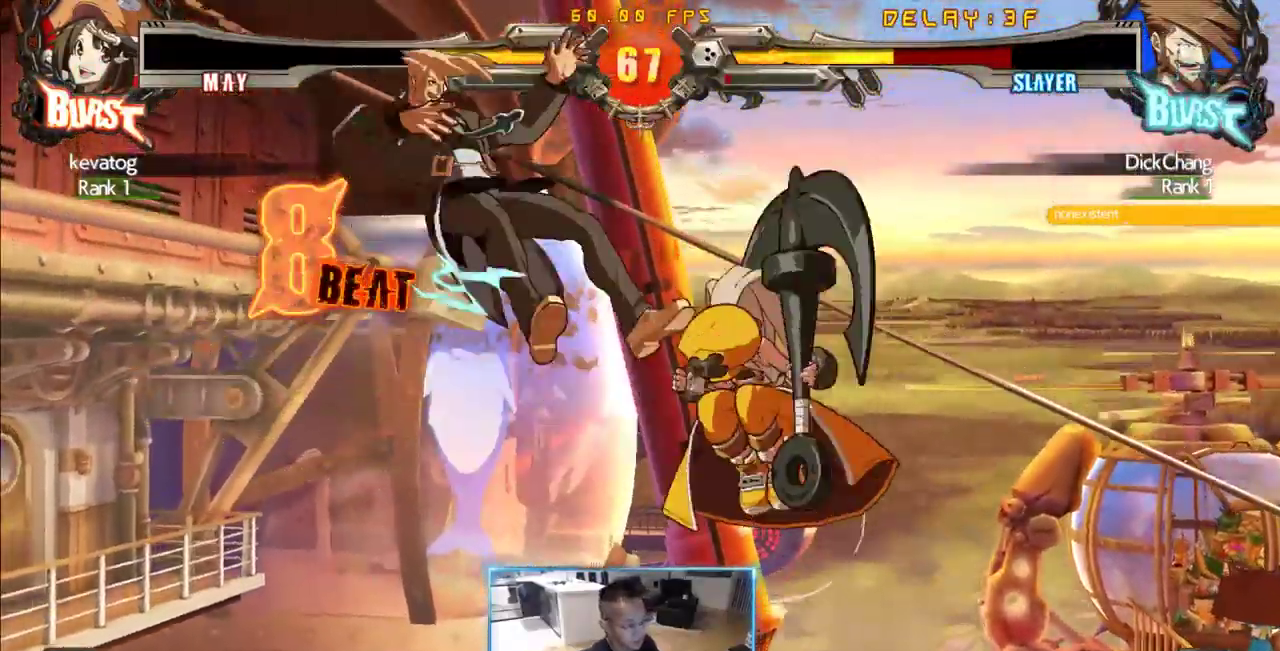
Gameplay with a controller (arcade stick); each line is a JSON object with the inputs held at the frame after it (dt_ms = milliseconds from this image to that frame). "events" lists button and stick changes between this image and that frame as [ms after this image, input, new state], when the widget could be followed in between. Not read: L3 R3 S other_buttons.
{"dt_ms": 500, "buttons": ["DPAD_RIGHT"], "events": []}
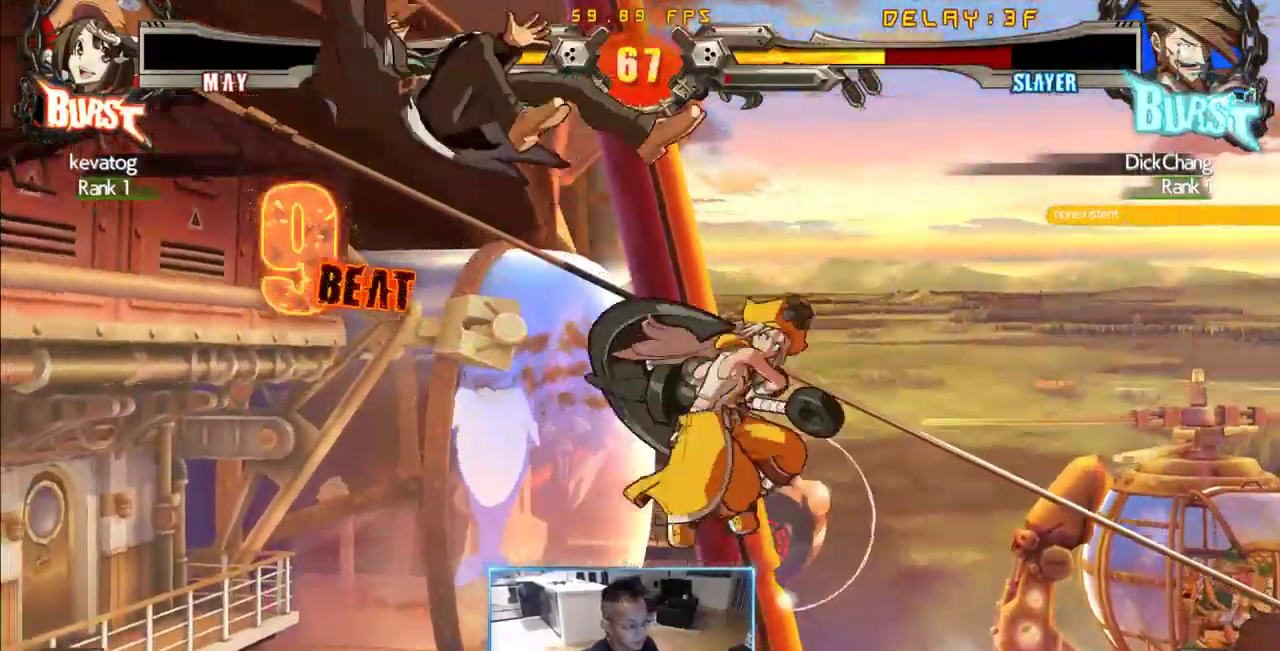
{"dt_ms": 500, "buttons": ["DPAD_RIGHT"], "events": []}
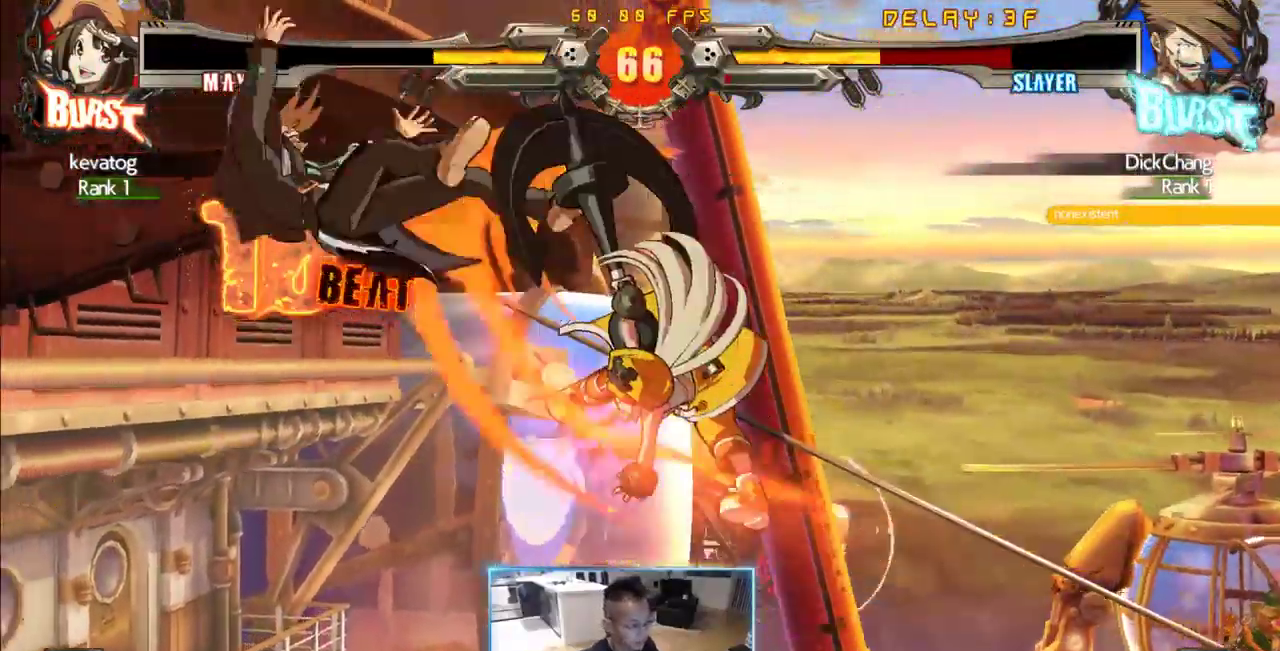
{"dt_ms": 500, "buttons": ["DPAD_RIGHT"]}
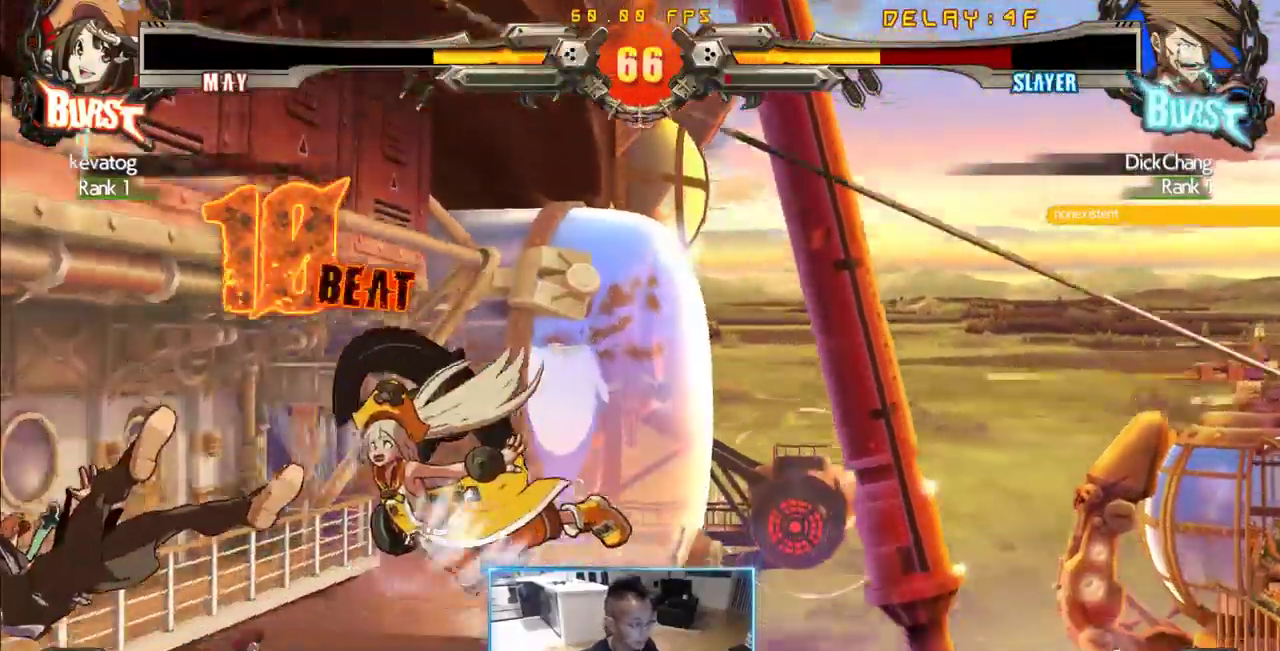
{"dt_ms": 500, "buttons": ["DPAD_RIGHT"], "events": []}
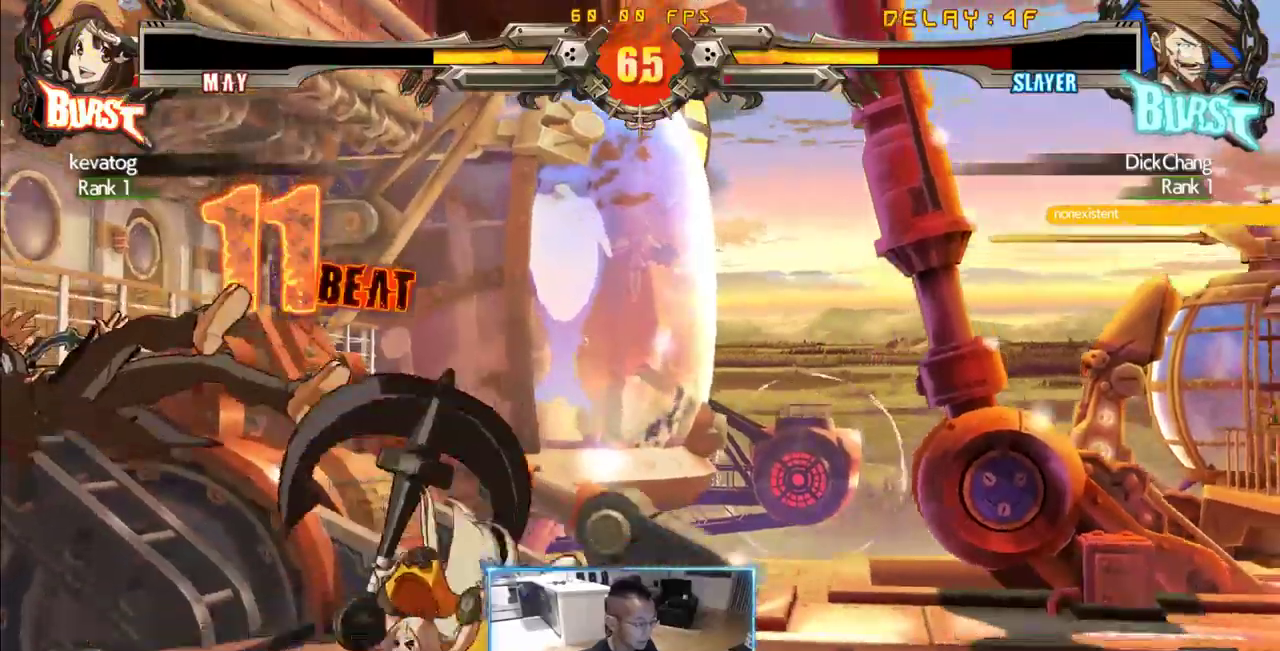
{"dt_ms": 1000, "buttons": ["DPAD_DOWN", "DPAD_LEFT"], "events": [[700, "DPAD_LEFT", "down"], [750, "DPAD_DOWN", "down"], [750, "DPAD_RIGHT", "up"]]}
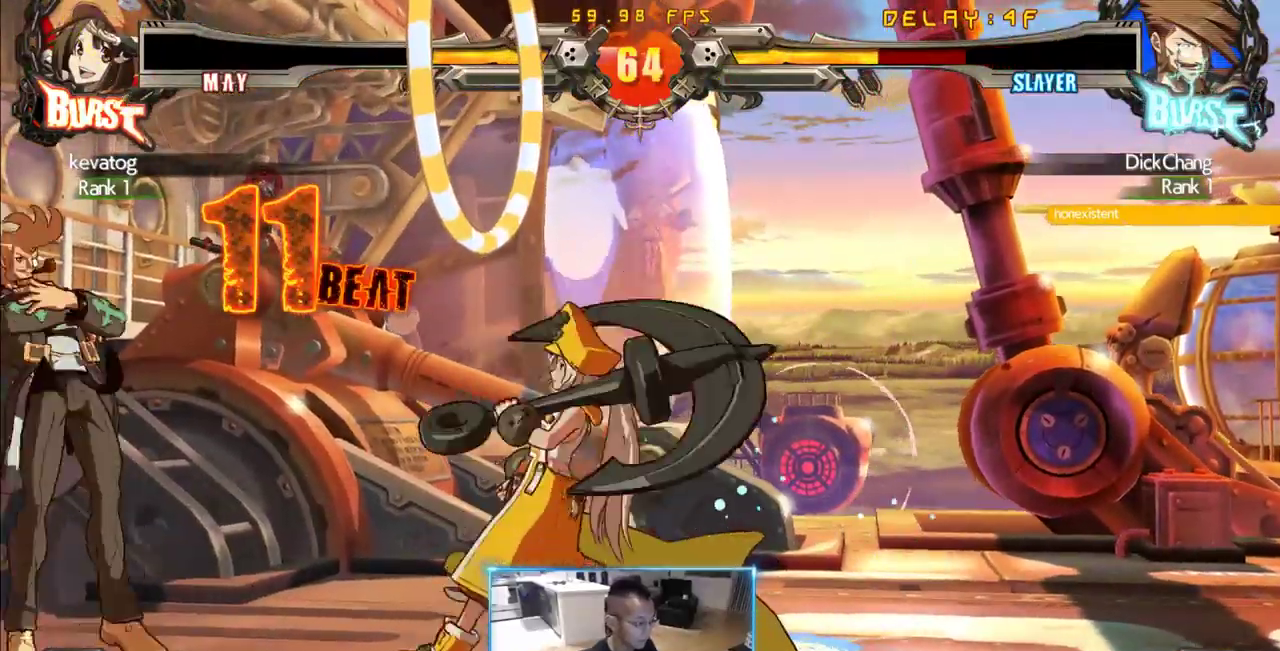
{"dt_ms": 500, "buttons": ["DPAD_LEFT"], "events": [[500, "DPAD_DOWN", "up"]]}
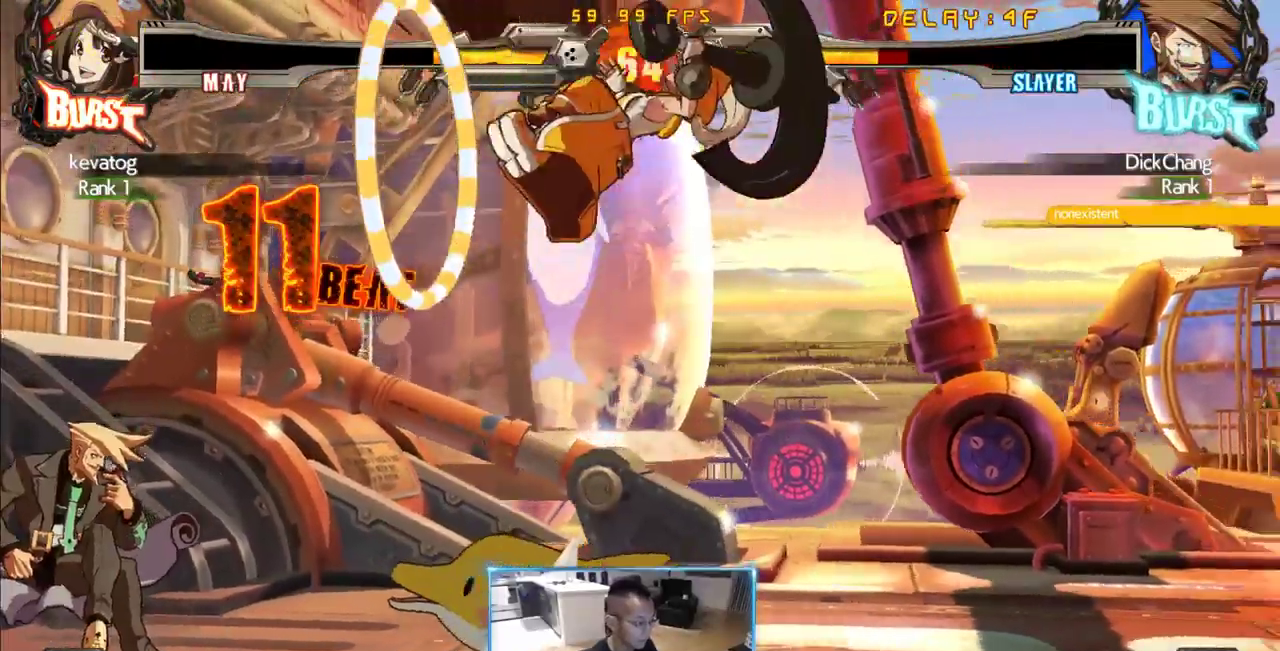
{"dt_ms": 500, "buttons": [], "events": [[383, "DPAD_LEFT", "up"]]}
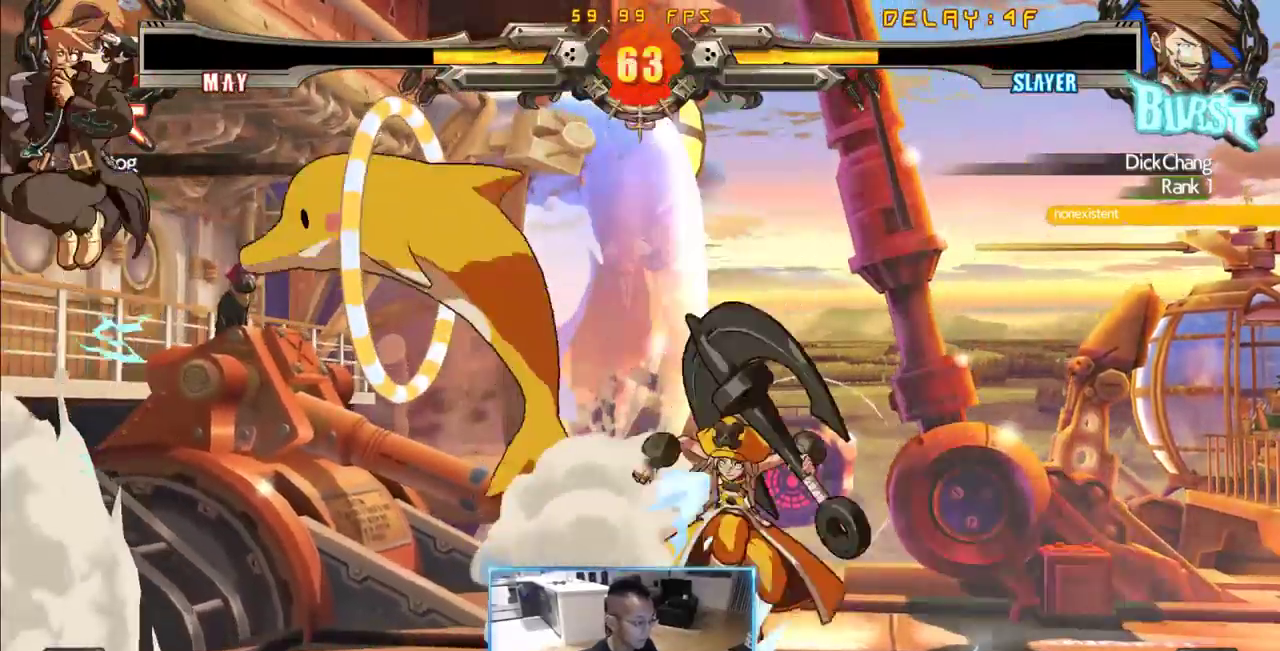
{"dt_ms": 500, "buttons": ["DPAD_RIGHT"], "events": [[66, "DPAD_RIGHT", "down"]]}
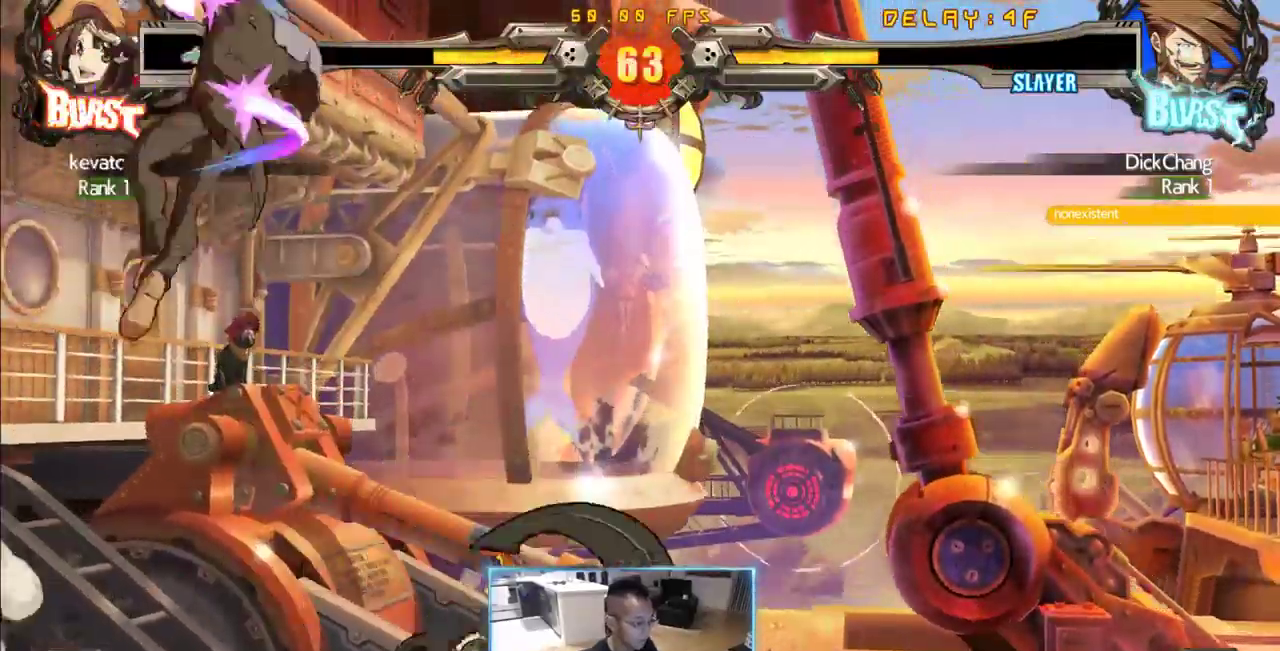
{"dt_ms": 500, "buttons": [], "events": [[83, "DPAD_RIGHT", "up"]]}
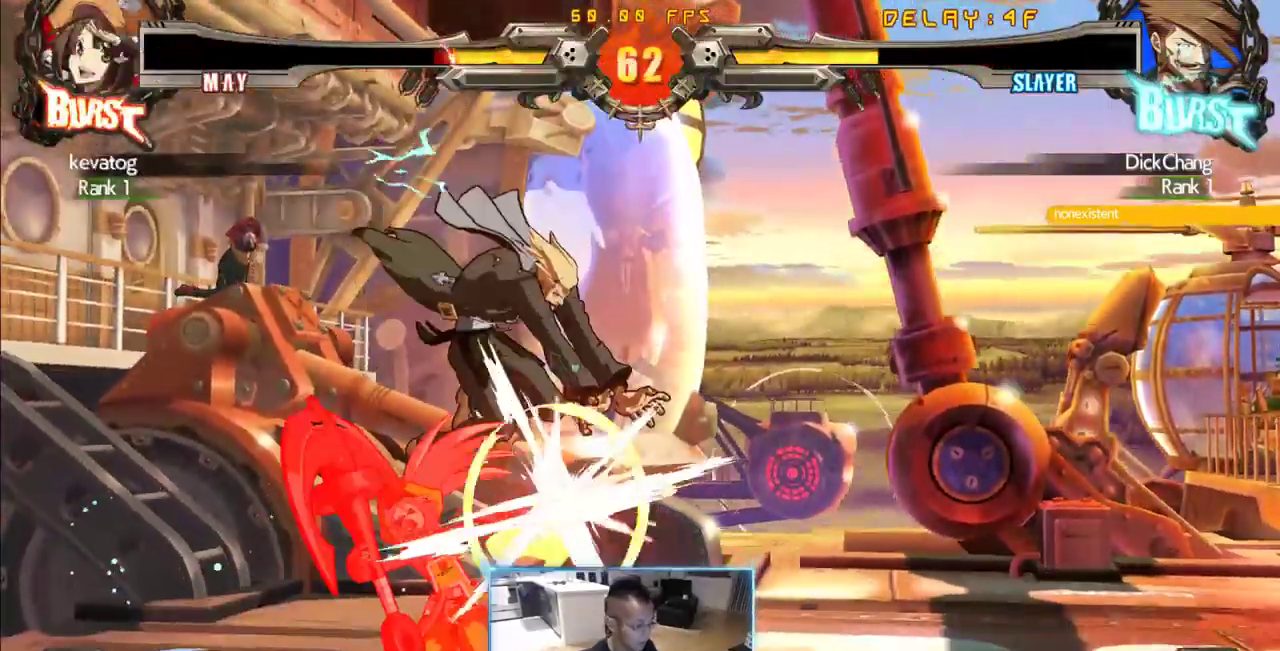
{"dt_ms": 500, "buttons": [], "events": []}
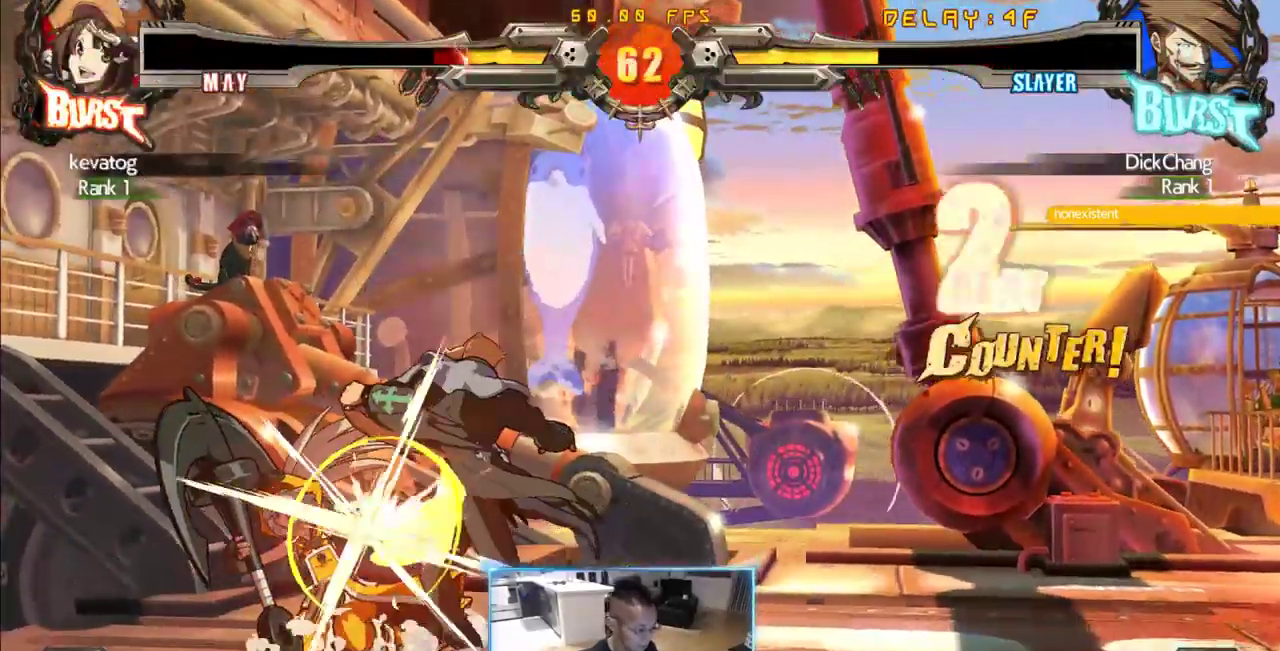
{"dt_ms": 500, "buttons": ["DPAD_LEFT"], "events": [[250, "DPAD_DOWN", "down"], [350, "DPAD_LEFT", "down"], [383, "DPAD_DOWN", "up"]]}
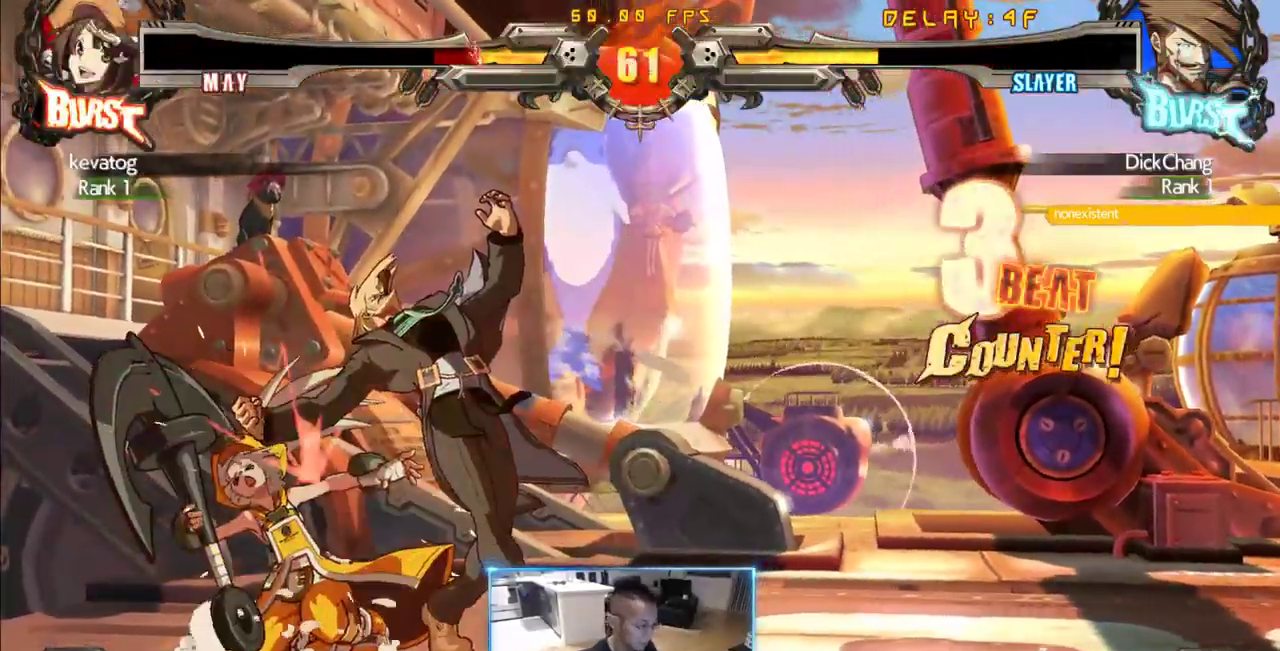
{"dt_ms": 500, "buttons": [], "events": [[366, "DPAD_LEFT", "up"]]}
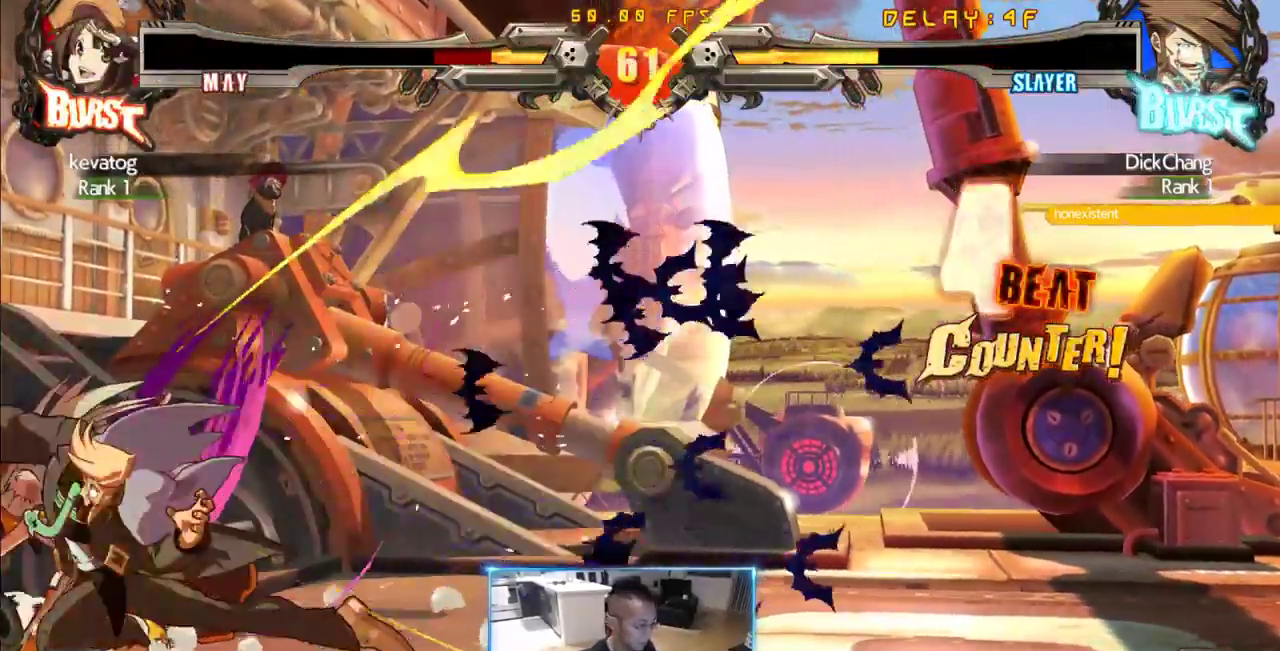
{"dt_ms": 500, "buttons": ["DPAD_LEFT"], "events": [[233, "D", "down"], [283, "D", "up"], [333, "DPAD_LEFT", "down"]]}
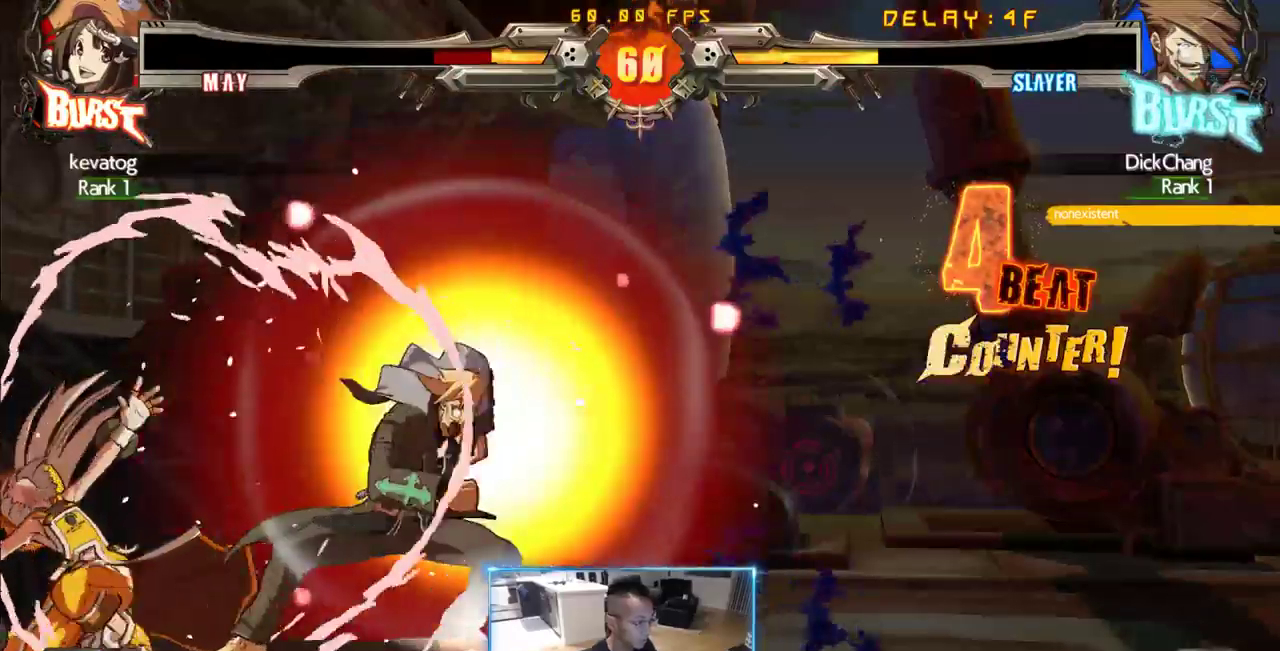
{"dt_ms": 500, "buttons": ["DPAD_LEFT"], "events": []}
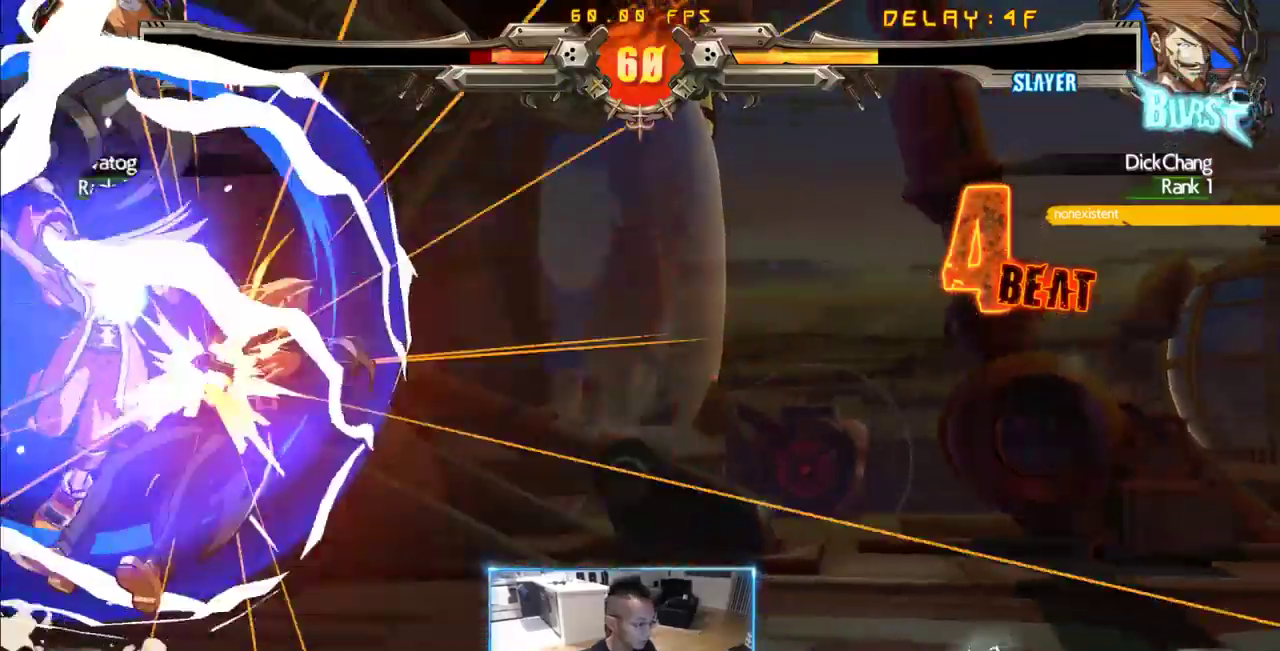
{"dt_ms": 500, "buttons": ["DPAD_DOWN", "DPAD_RIGHT"], "events": [[133, "DPAD_LEFT", "up"], [133, "DPAD_RIGHT", "down"], [316, "DPAD_DOWN", "down"]]}
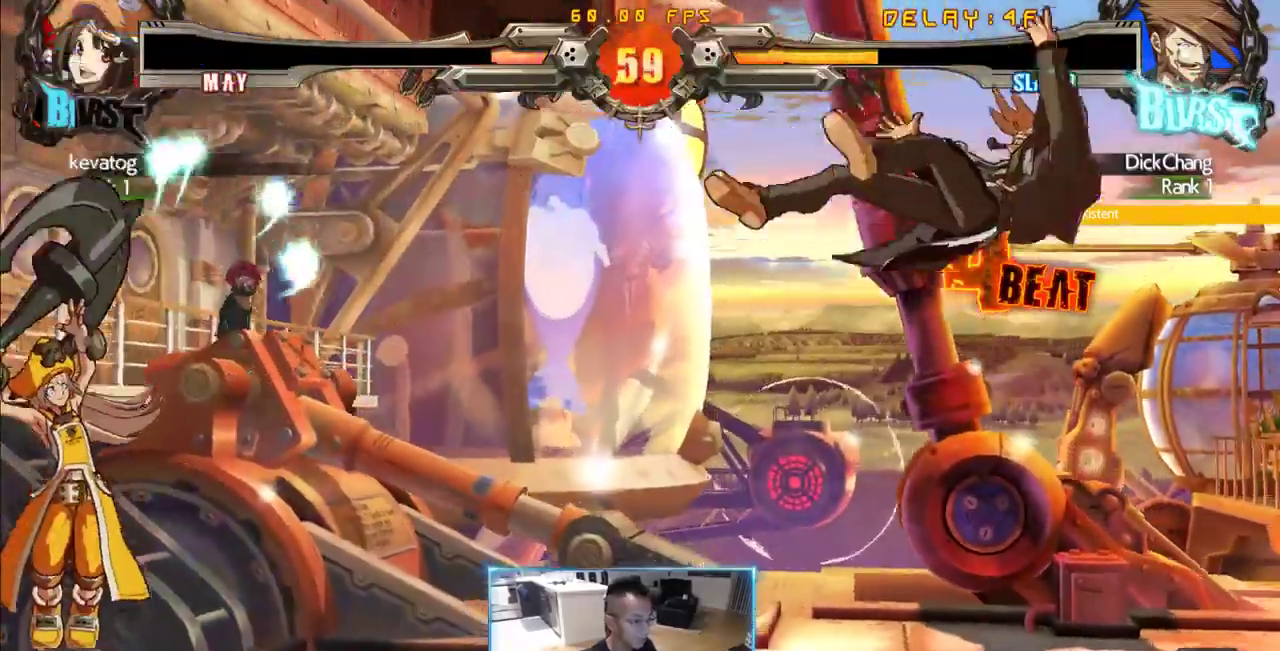
{"dt_ms": 500, "buttons": ["DPAD_LEFT"], "events": [[416, "DPAD_DOWN", "up"], [466, "DPAD_LEFT", "down"], [466, "DPAD_RIGHT", "up"]]}
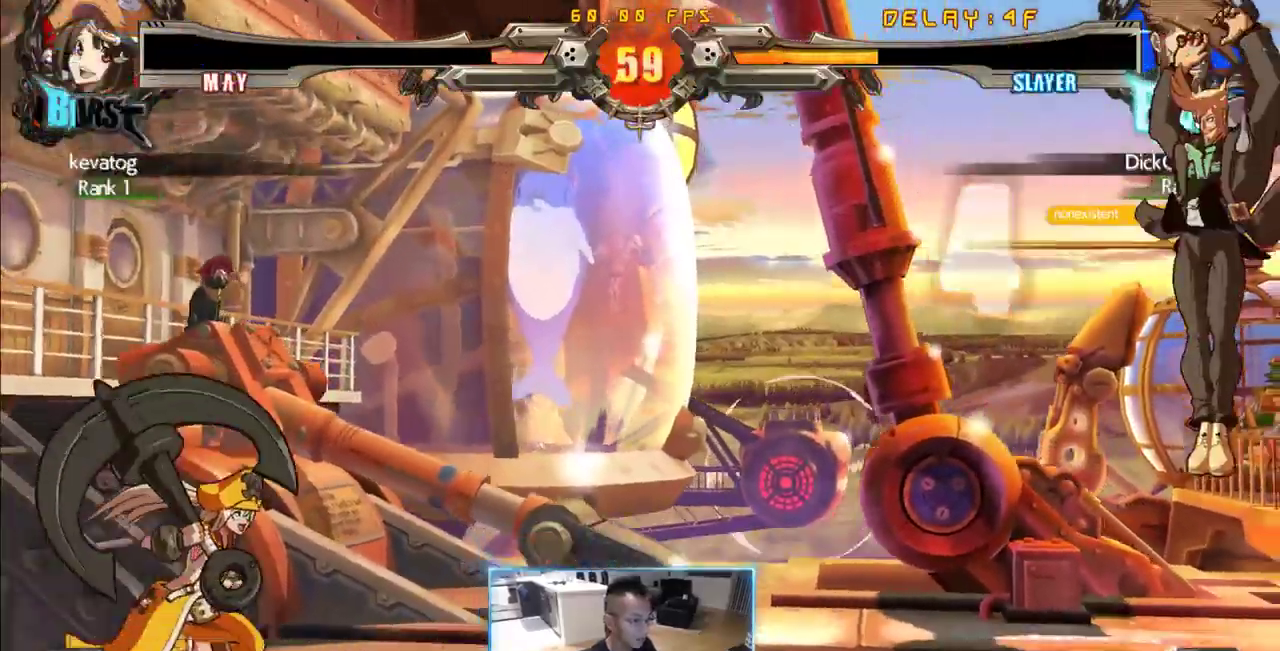
{"dt_ms": 500, "buttons": ["DPAD_RIGHT"], "events": [[250, "DPAD_LEFT", "up"], [350, "DPAD_RIGHT", "down"]]}
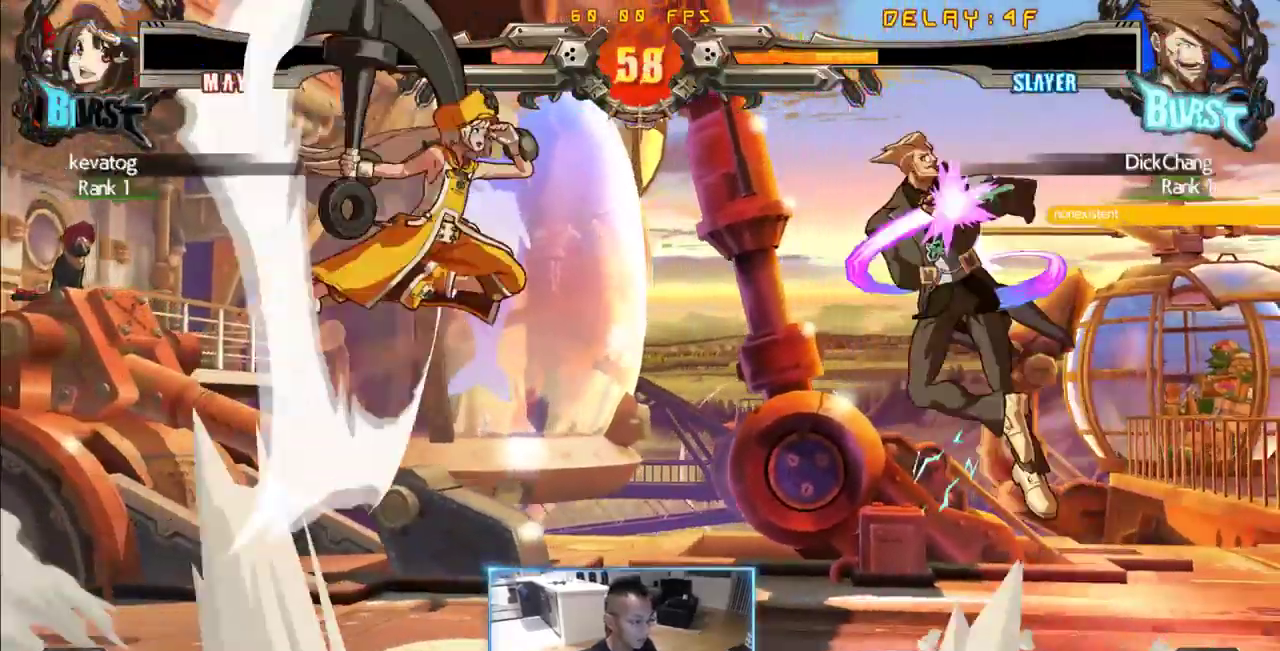
{"dt_ms": 500, "buttons": ["DPAD_DOWN", "DPAD_RIGHT"]}
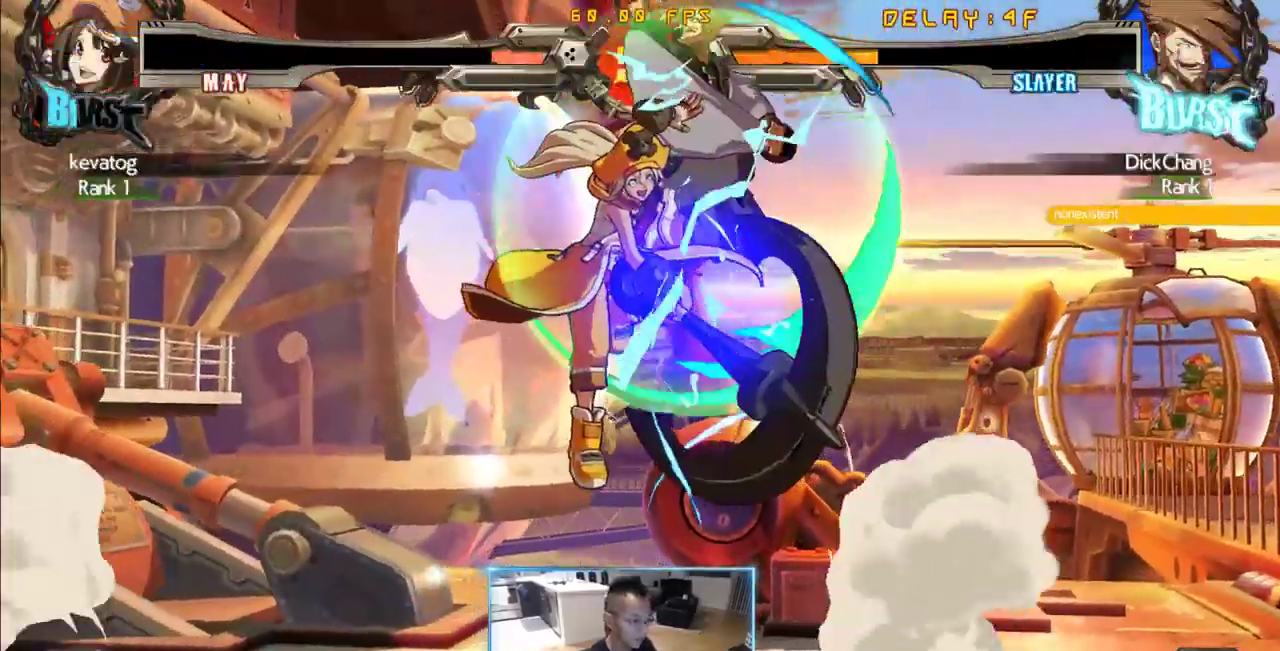
{"dt_ms": 500, "buttons": ["DPAD_RIGHT"], "events": [[150, "DPAD_DOWN", "up"]]}
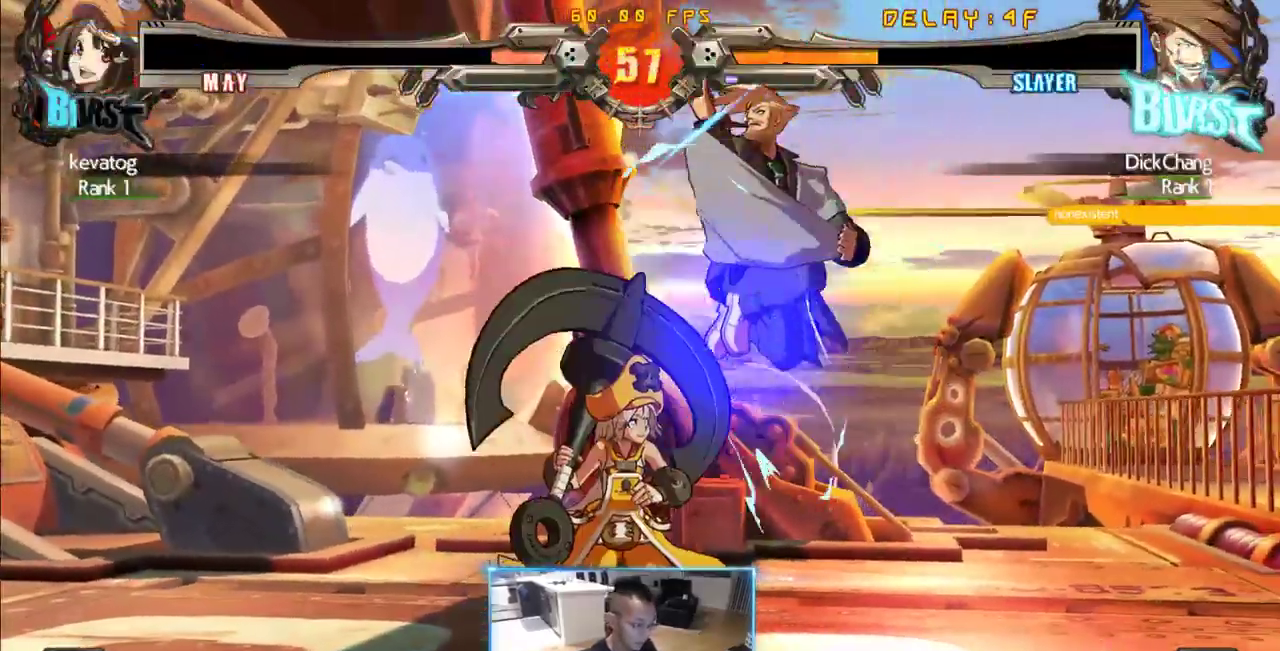
{"dt_ms": 500, "buttons": ["DPAD_DOWN", "DPAD_RIGHT"], "events": [[350, "DPAD_DOWN", "down"]]}
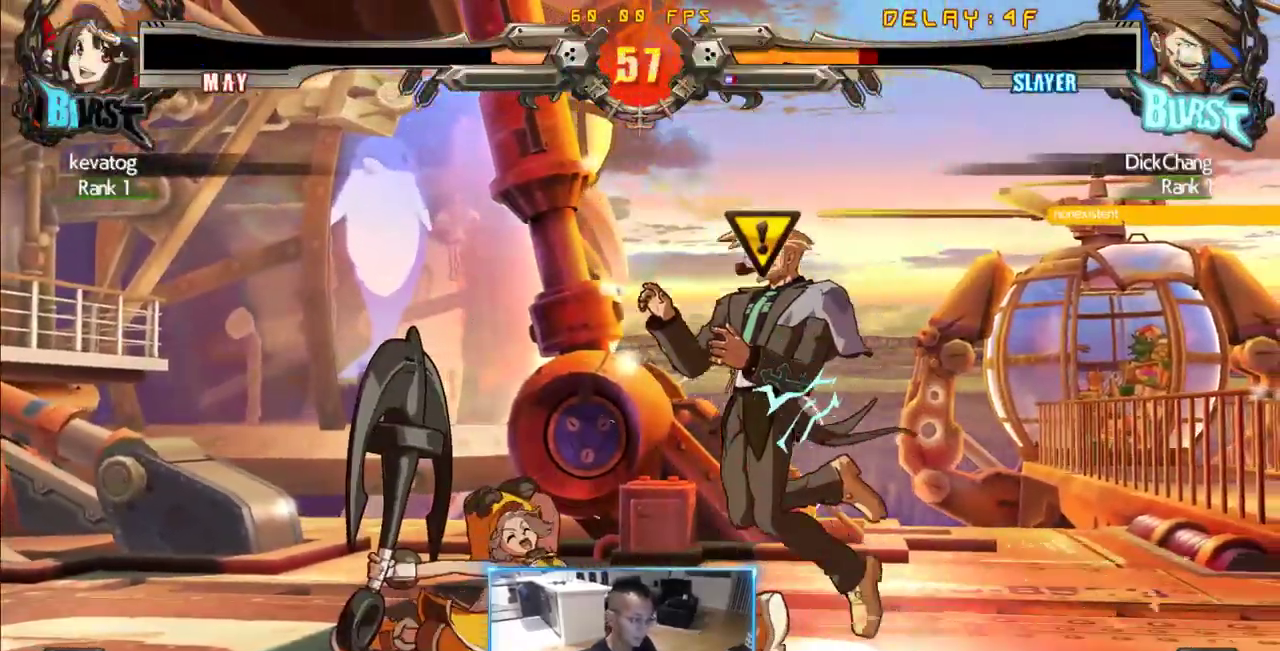
{"dt_ms": 500, "buttons": ["DPAD_DOWN", "DPAD_RIGHT"], "events": []}
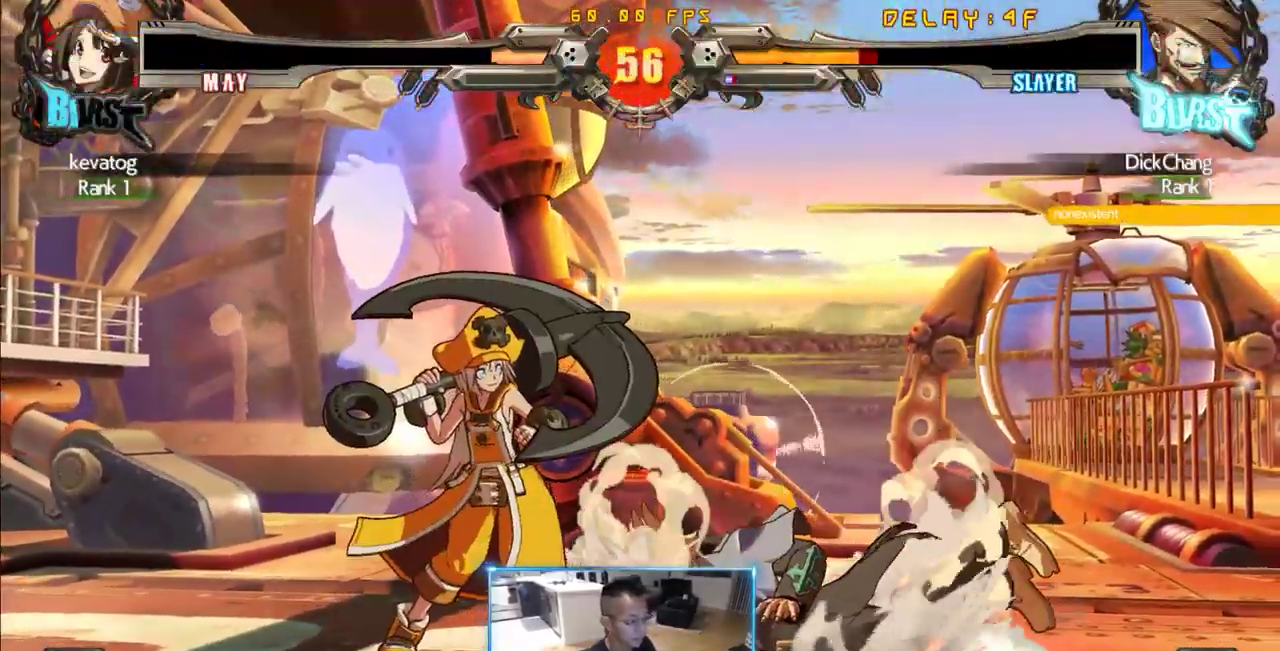
{"dt_ms": 500, "buttons": ["DPAD_RIGHT"]}
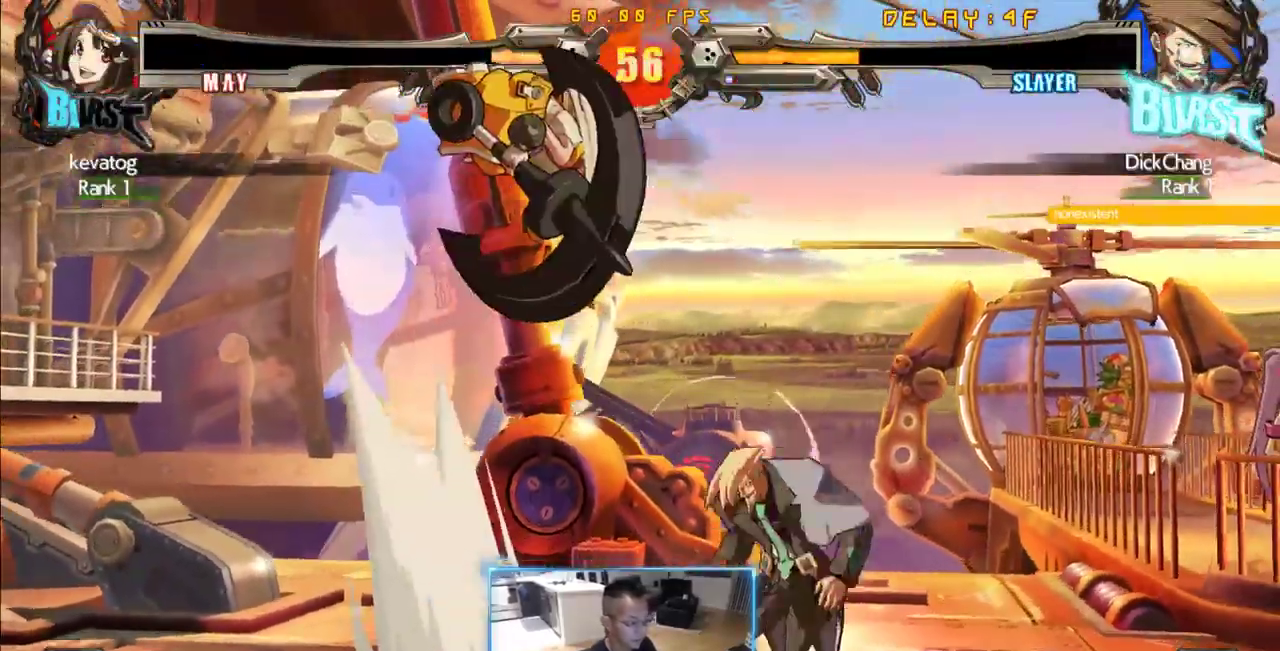
{"dt_ms": 500, "buttons": ["DPAD_DOWN", "DPAD_RIGHT"], "events": [[16, "DPAD_RIGHT", "up"], [116, "DPAD_RIGHT", "down"], [483, "DPAD_DOWN", "down"]]}
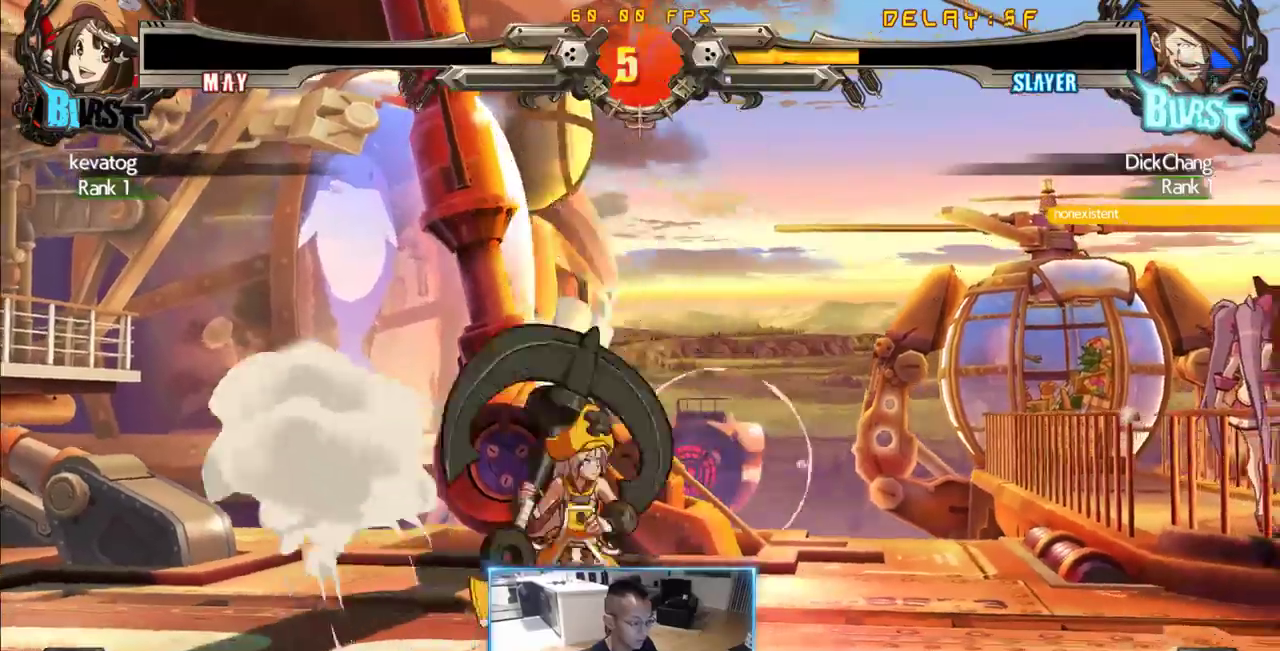
{"dt_ms": 500, "buttons": ["DPAD_DOWN", "DPAD_RIGHT"], "events": []}
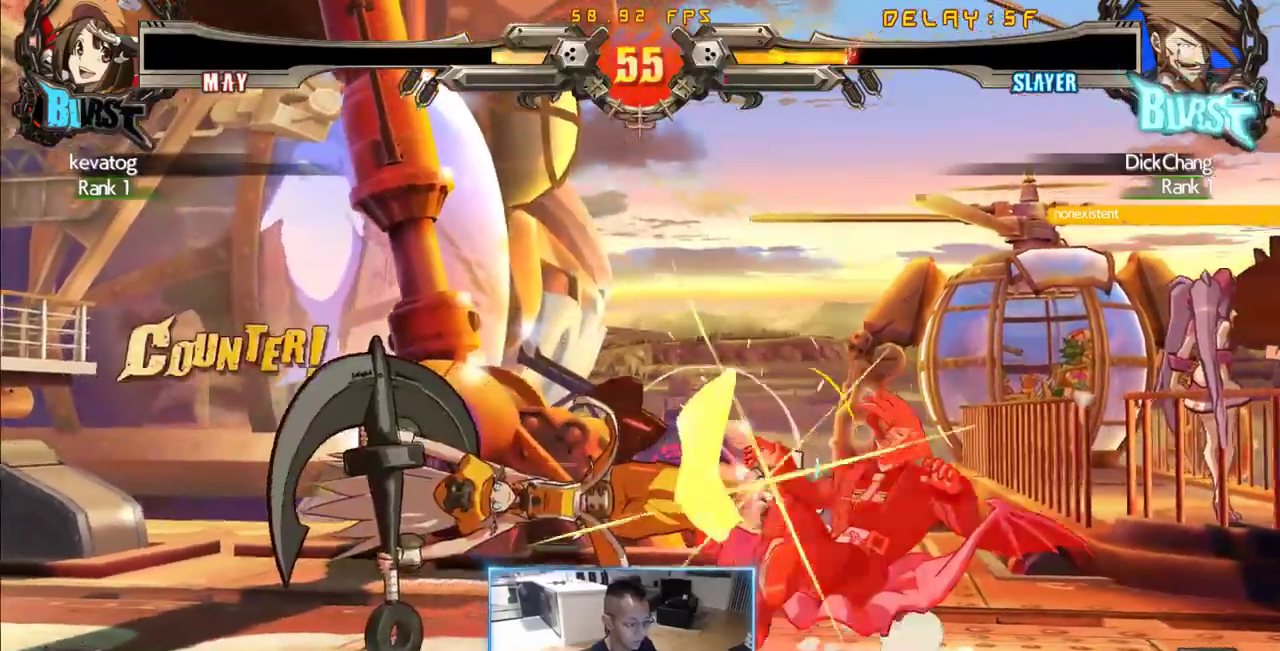
{"dt_ms": 500, "buttons": ["DPAD_RIGHT"], "events": [[233, "DPAD_DOWN", "up"], [233, "DPAD_RIGHT", "up"], [416, "DPAD_RIGHT", "down"]]}